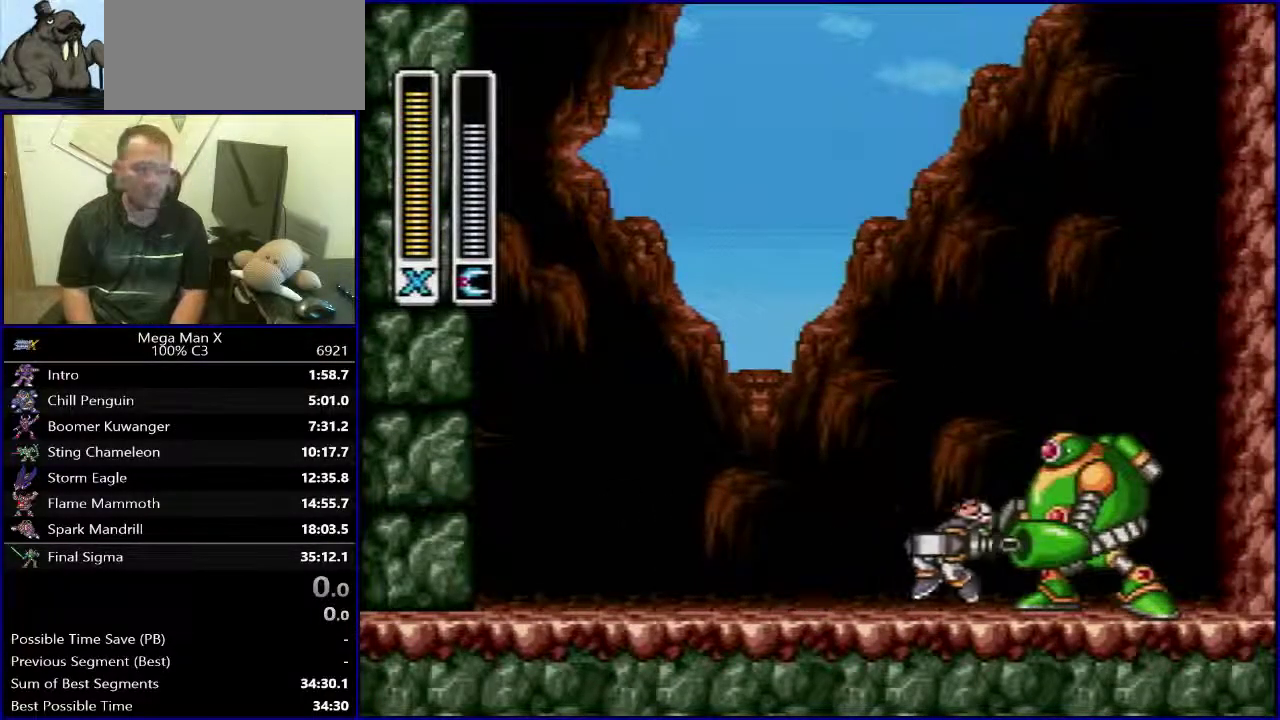
Gameplay with a controller (Nintendo layout); each line is a JSON object with the inputs held at the frame after it. "events" lists button and stick changes between this image and that frame as [ms after this image, input, new state], when the widget could be followed in between. Not read: L3 R1 R3.
{"buttons": [], "events": []}
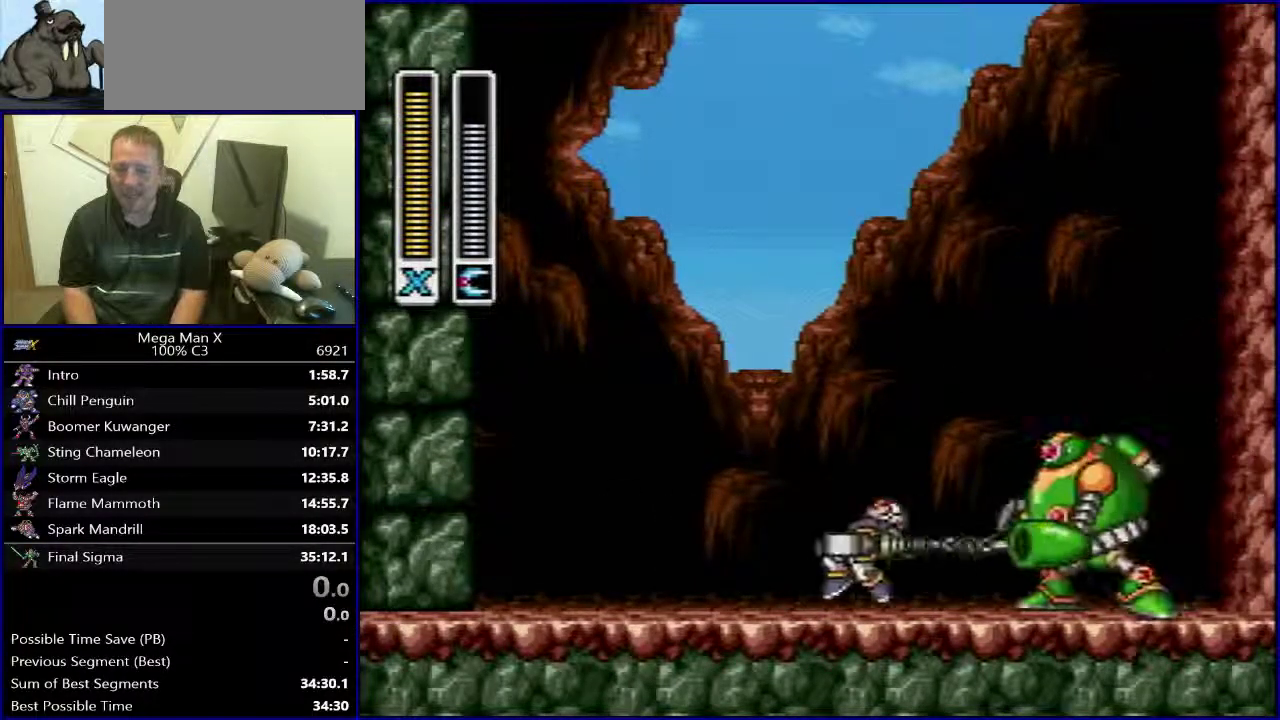
{"buttons": [], "events": [[67, "SELECT", "down"], [433, "SELECT", "up"]]}
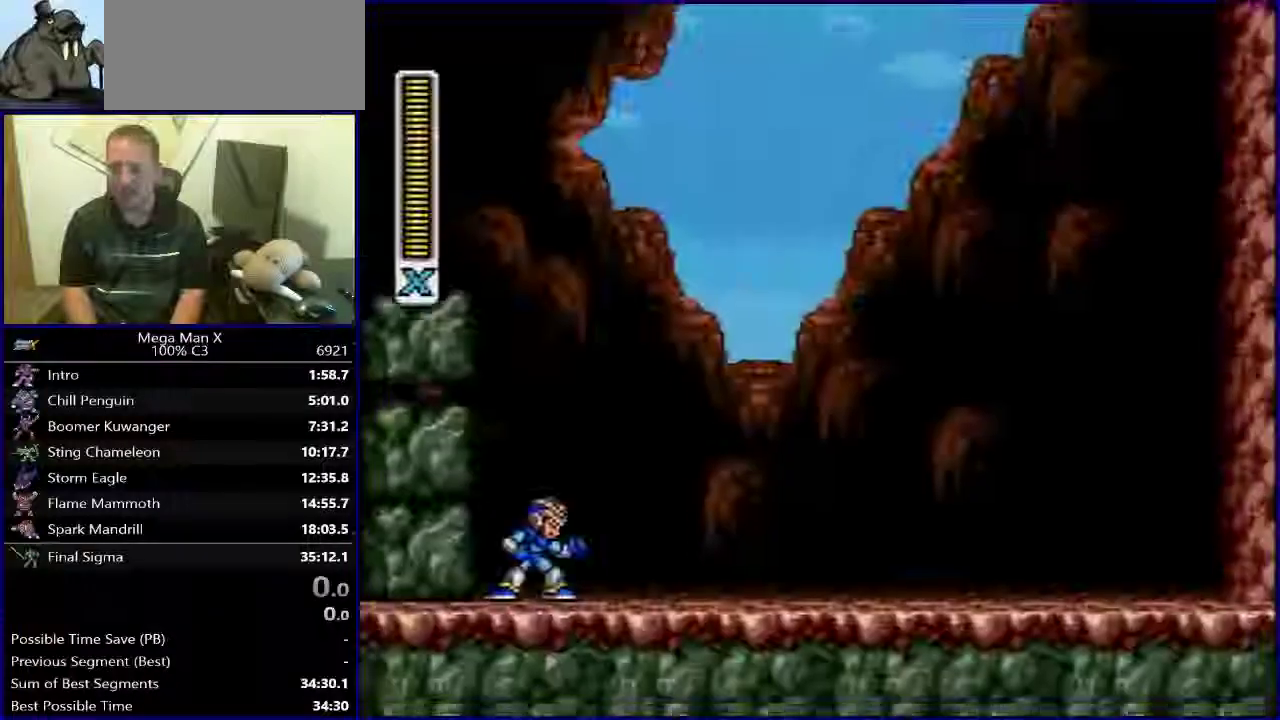
{"buttons": ["DPAD_RIGHT"], "events": [[233, "DPAD_RIGHT", "down"]]}
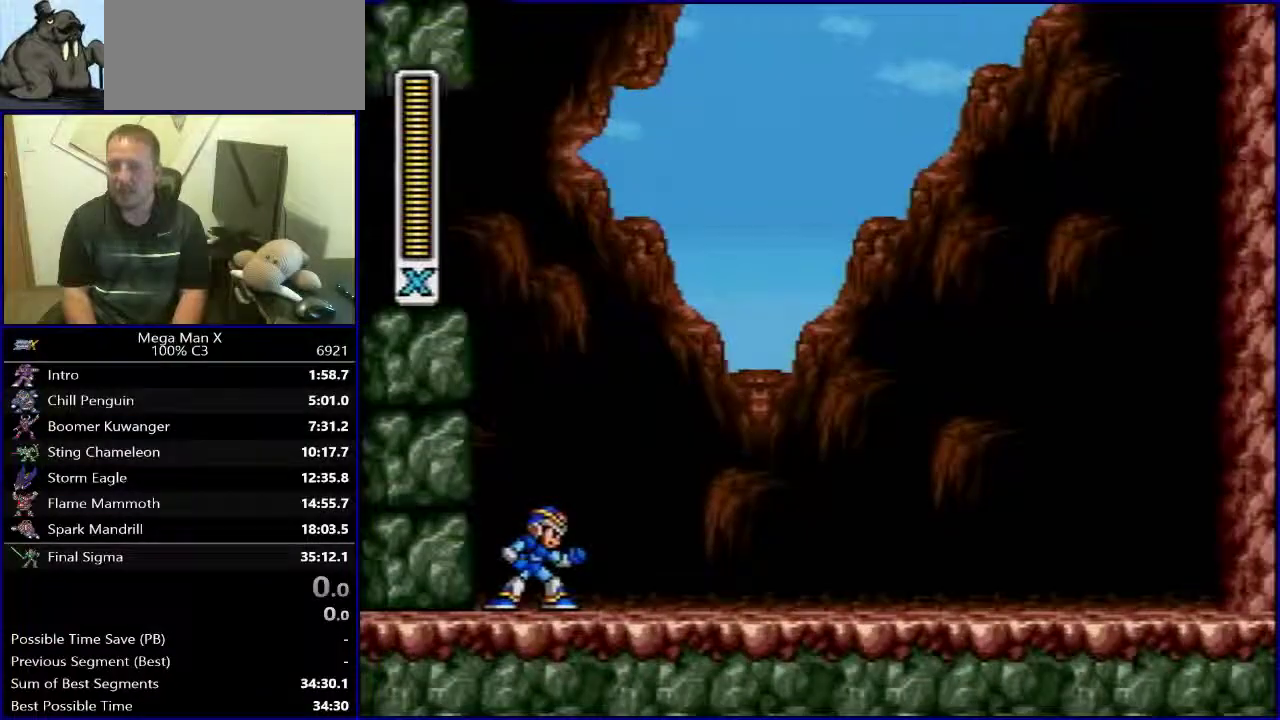
{"buttons": ["DPAD_RIGHT"], "events": []}
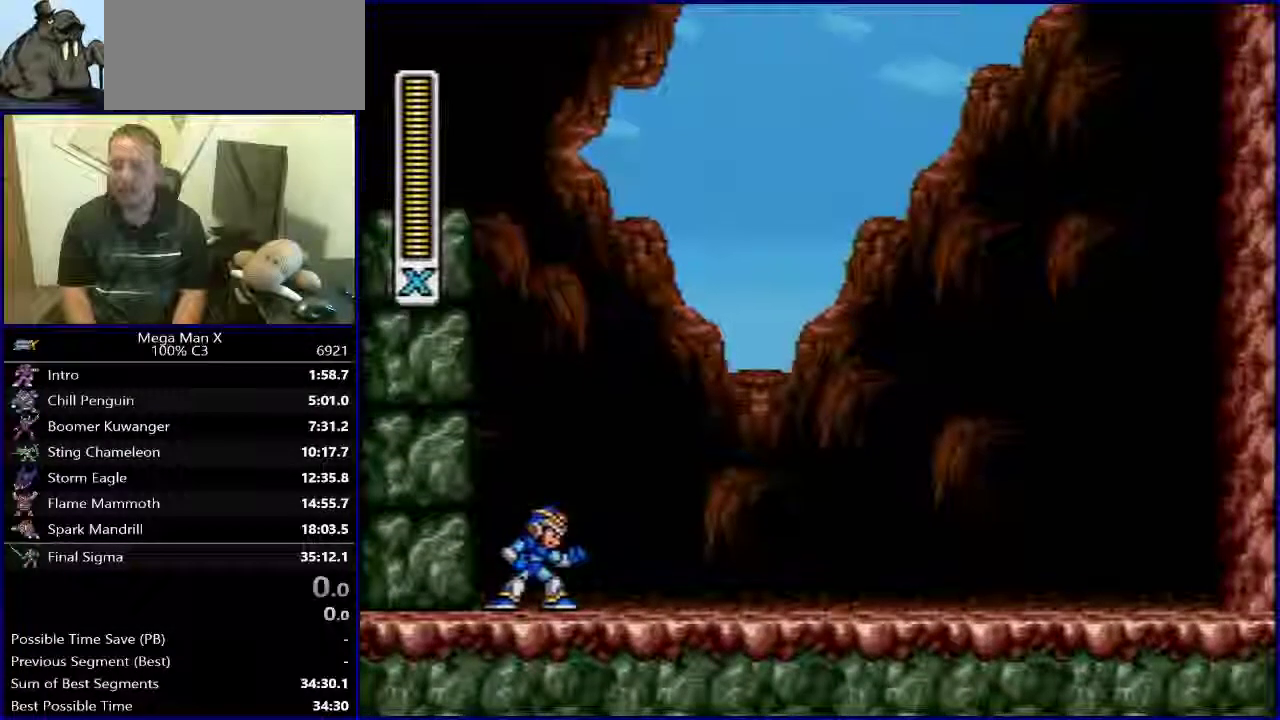
{"buttons": ["DPAD_RIGHT"], "events": []}
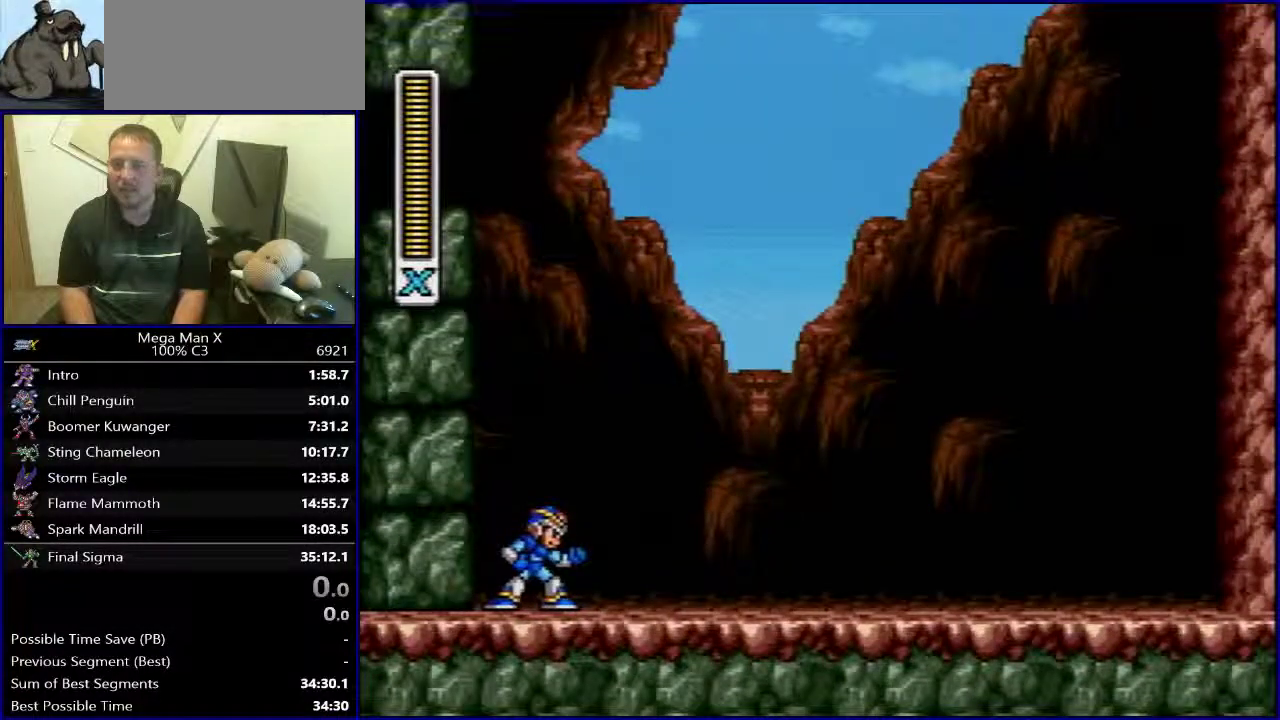
{"buttons": ["DPAD_RIGHT"], "events": []}
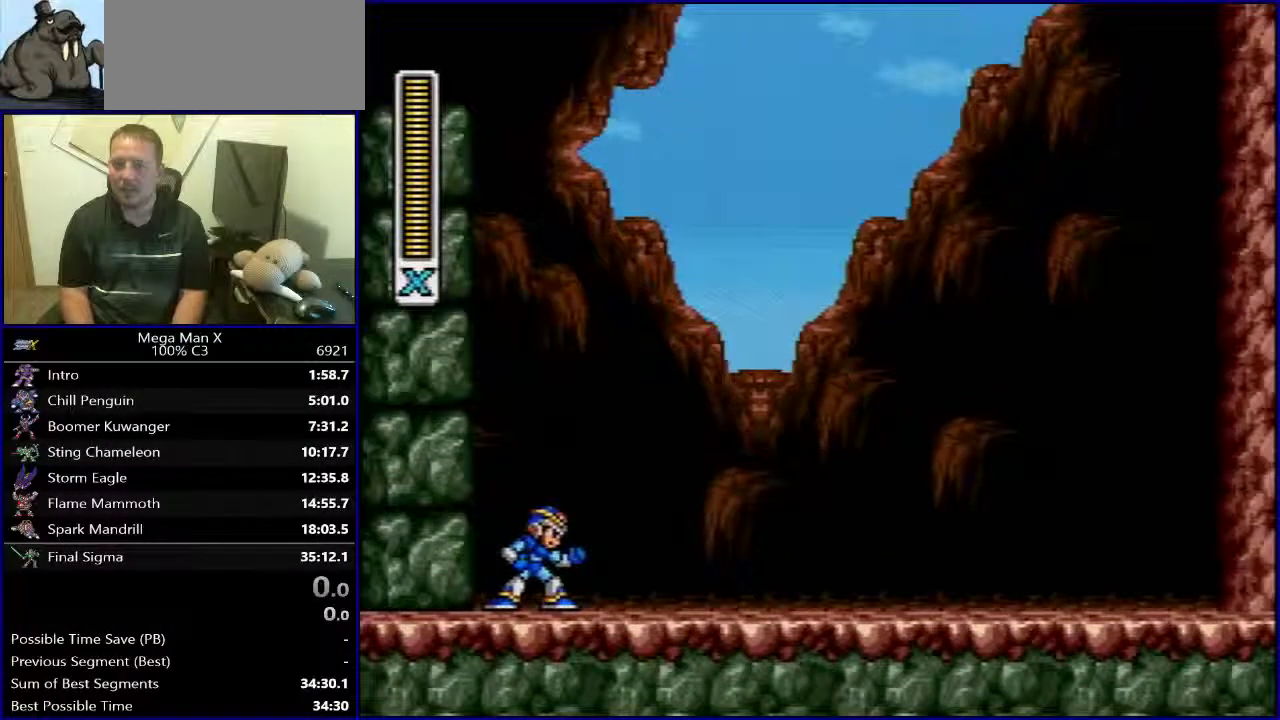
{"buttons": ["DPAD_RIGHT"], "events": []}
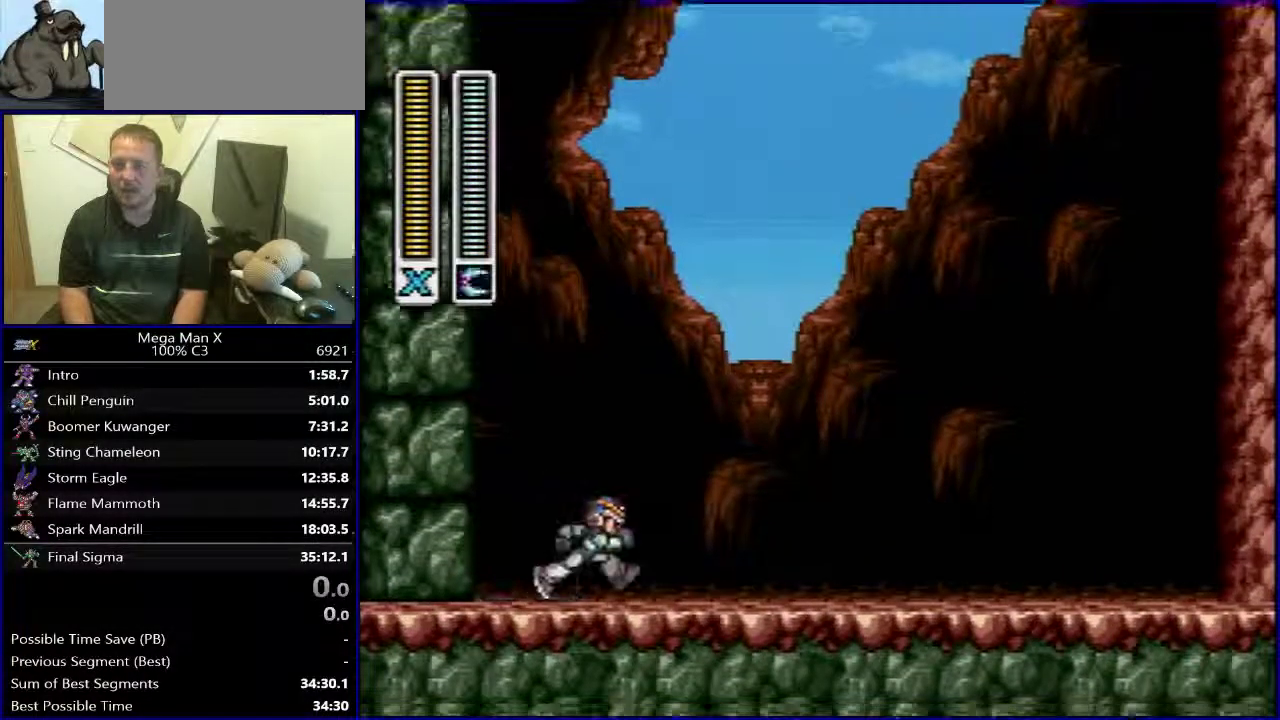
{"buttons": ["DPAD_RIGHT"], "events": [[100, "B", "down"], [217, "DPAD_RIGHT", "up"], [300, "DPAD_RIGHT", "down"], [333, "B", "up"], [400, "Y", "down"], [500, "Y", "up"]]}
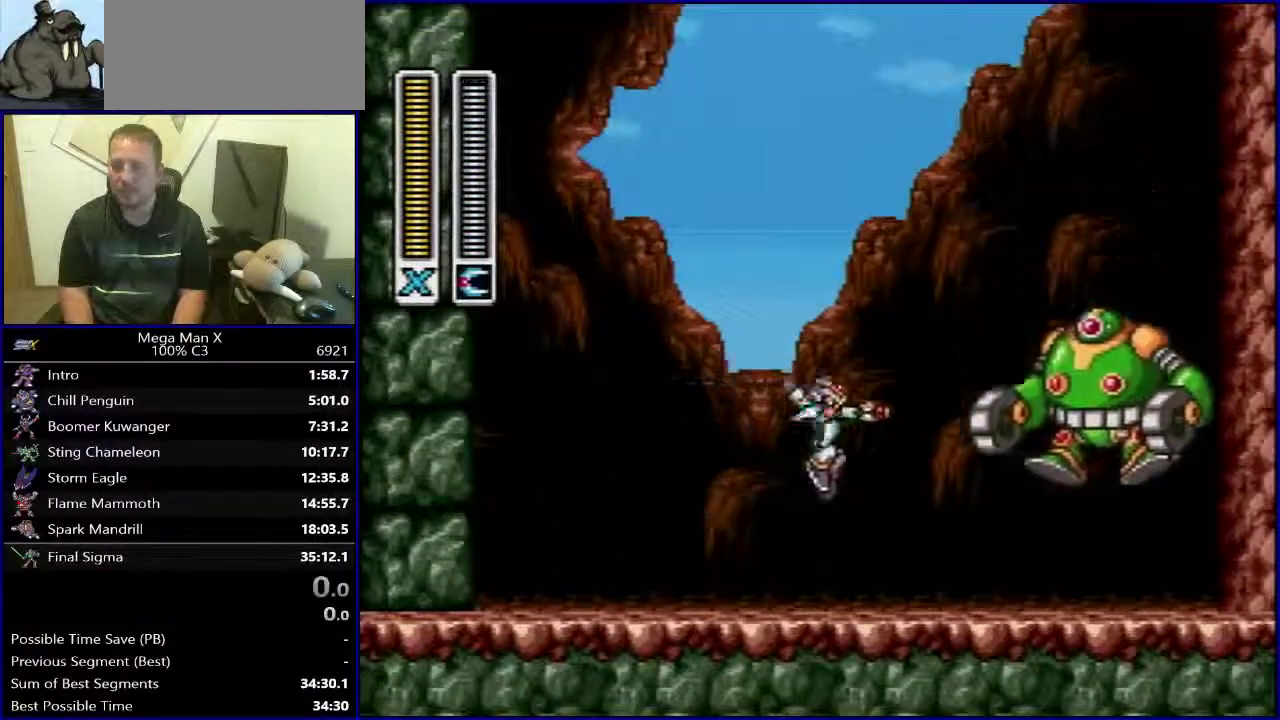
{"buttons": ["Y", "DPAD_RIGHT"], "events": [[17, "DPAD_RIGHT", "up"], [100, "DPAD_LEFT", "down"], [200, "B", "down"], [300, "DPAD_LEFT", "up"], [317, "DPAD_RIGHT", "down"], [383, "B", "up"], [450, "Y", "down"]]}
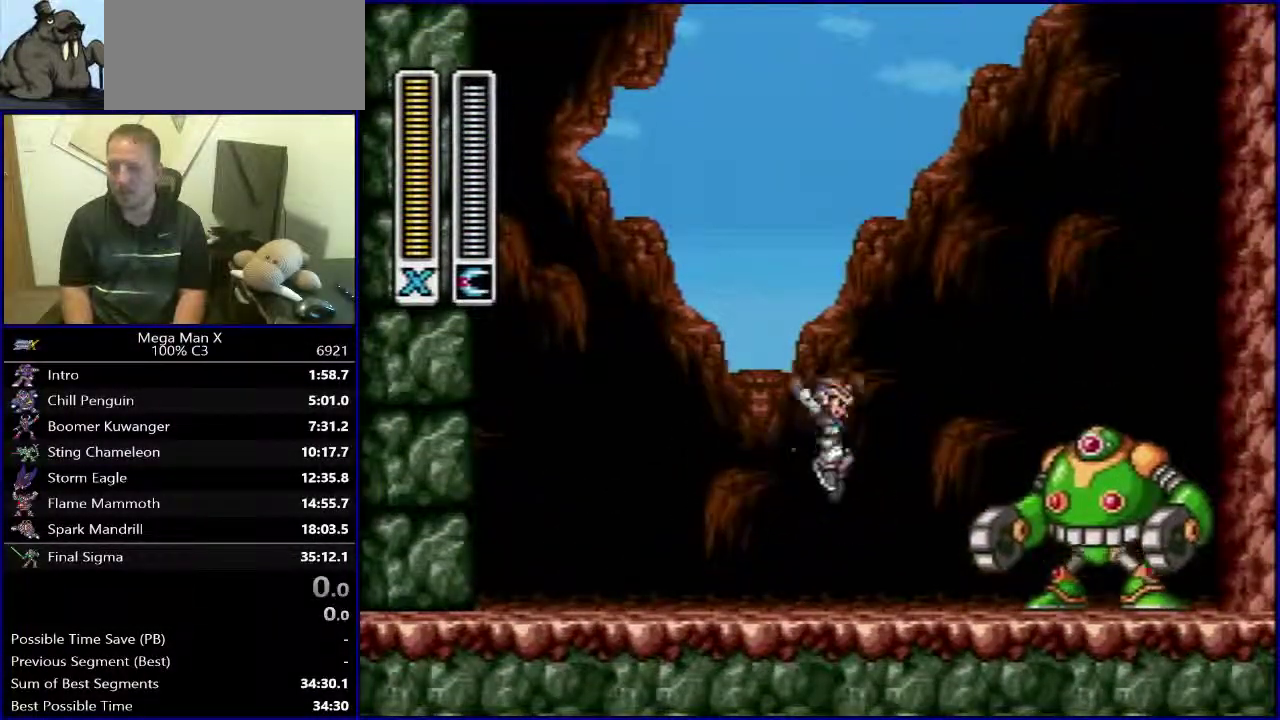
{"buttons": ["Y", "DPAD_RIGHT"], "events": [[17, "DPAD_RIGHT", "up"], [83, "Y", "up"], [117, "DPAD_LEFT", "down"], [250, "B", "down"], [317, "DPAD_LEFT", "up"], [333, "DPAD_RIGHT", "down"], [433, "B", "up"], [500, "Y", "down"]]}
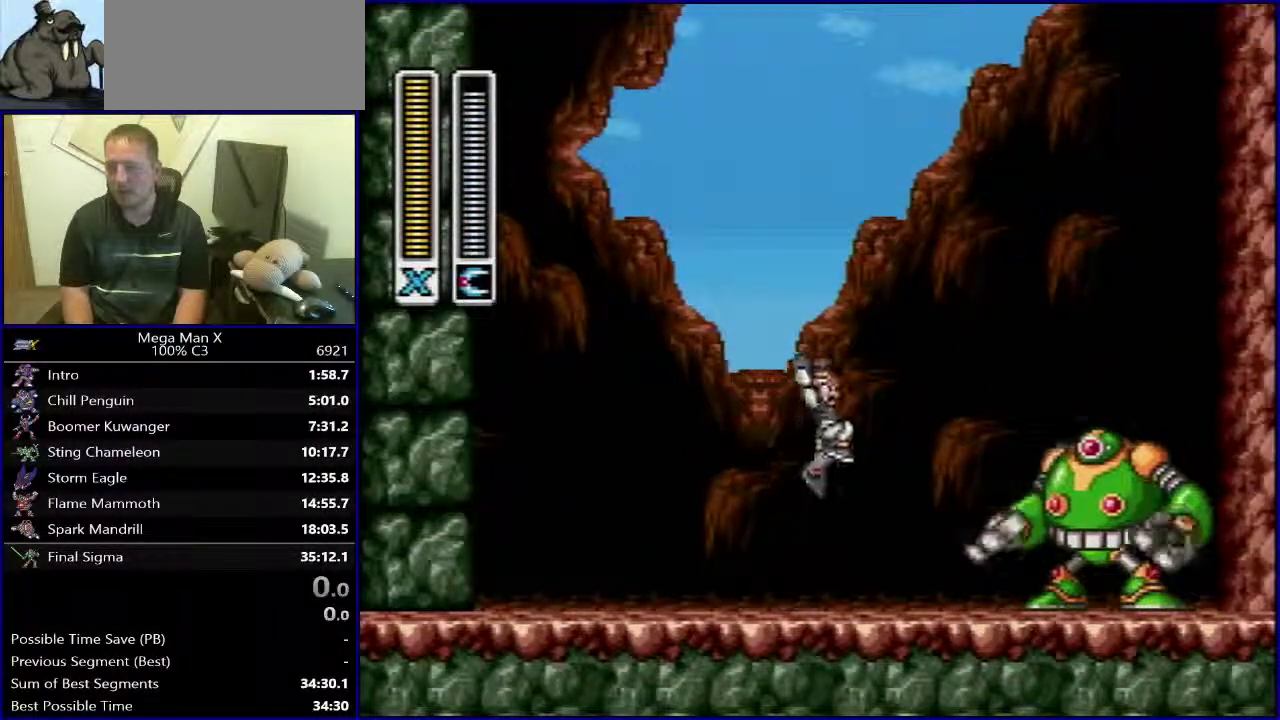
{"buttons": ["DPAD_RIGHT"], "events": [[33, "DPAD_RIGHT", "up"], [150, "Y", "up"], [183, "DPAD_LEFT", "down"], [317, "B", "down"], [417, "DPAD_LEFT", "up"], [417, "DPAD_RIGHT", "down"], [500, "B", "up"]]}
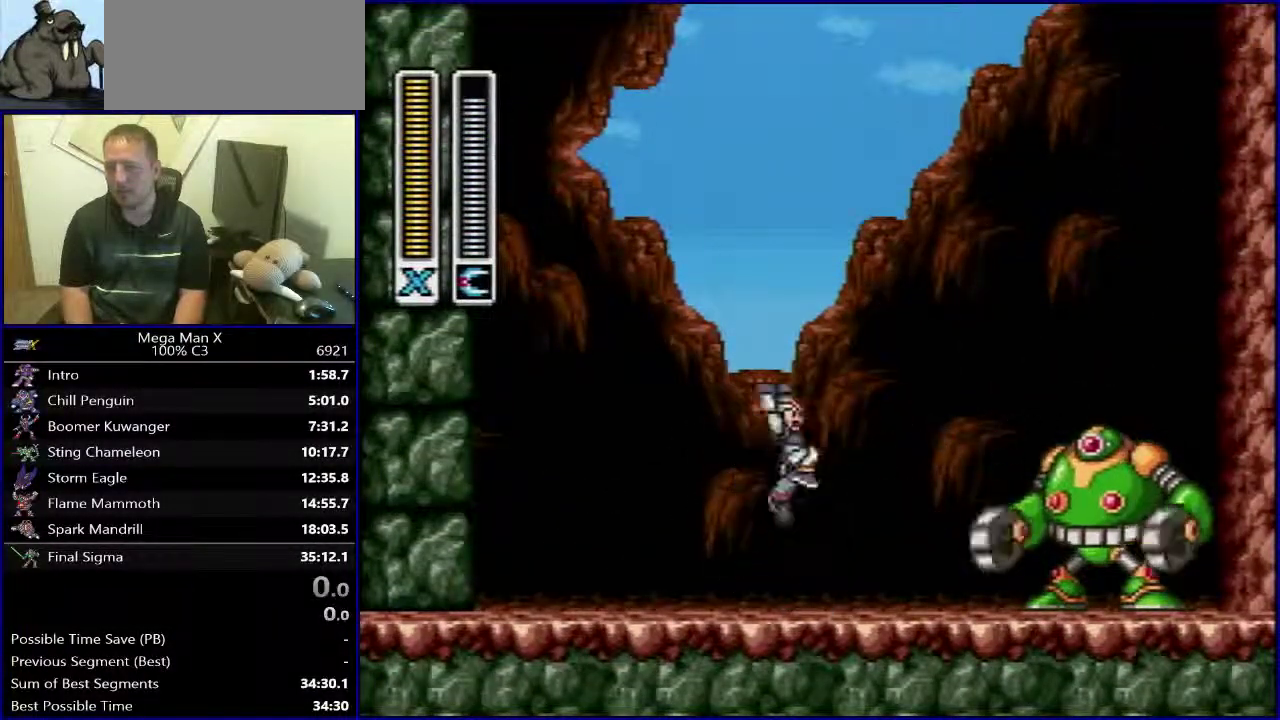
{"buttons": [], "events": [[50, "Y", "down"], [83, "DPAD_RIGHT", "up"], [183, "Y", "up"]]}
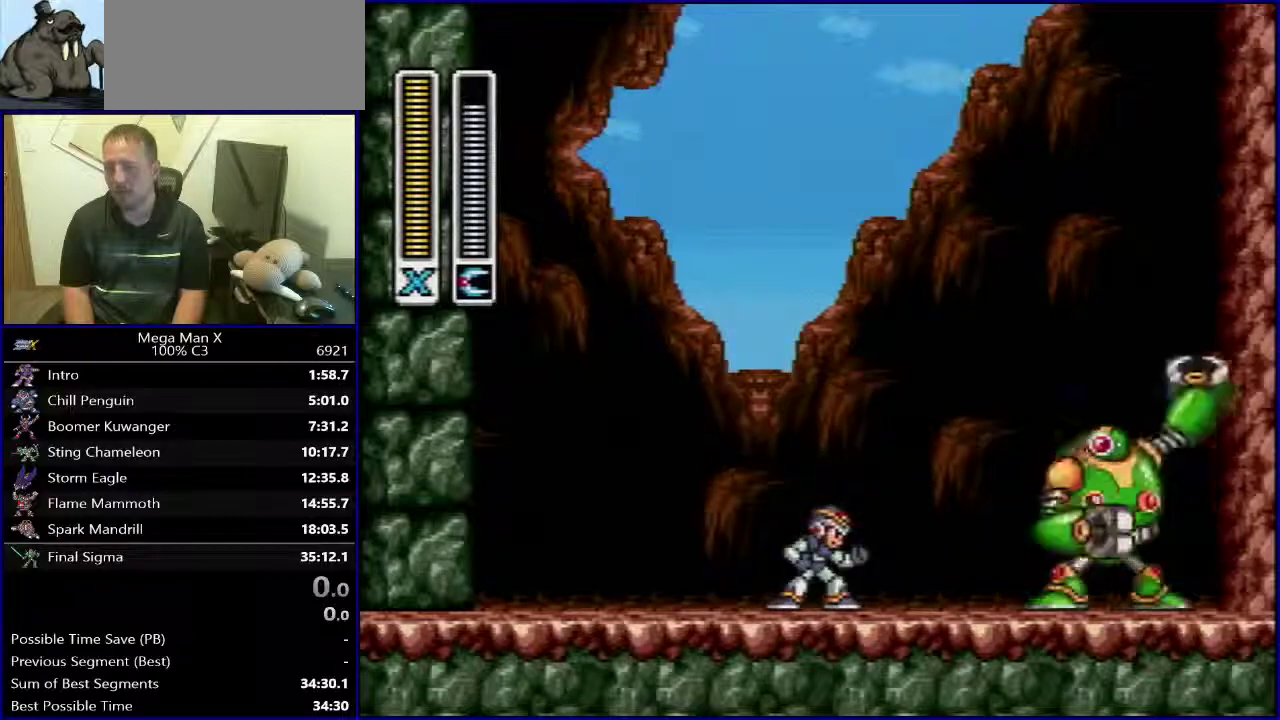
{"buttons": [], "events": [[50, "B", "down"], [267, "B", "up"], [283, "DPAD_RIGHT", "down"], [333, "Y", "down"], [417, "DPAD_RIGHT", "up"], [450, "Y", "up"]]}
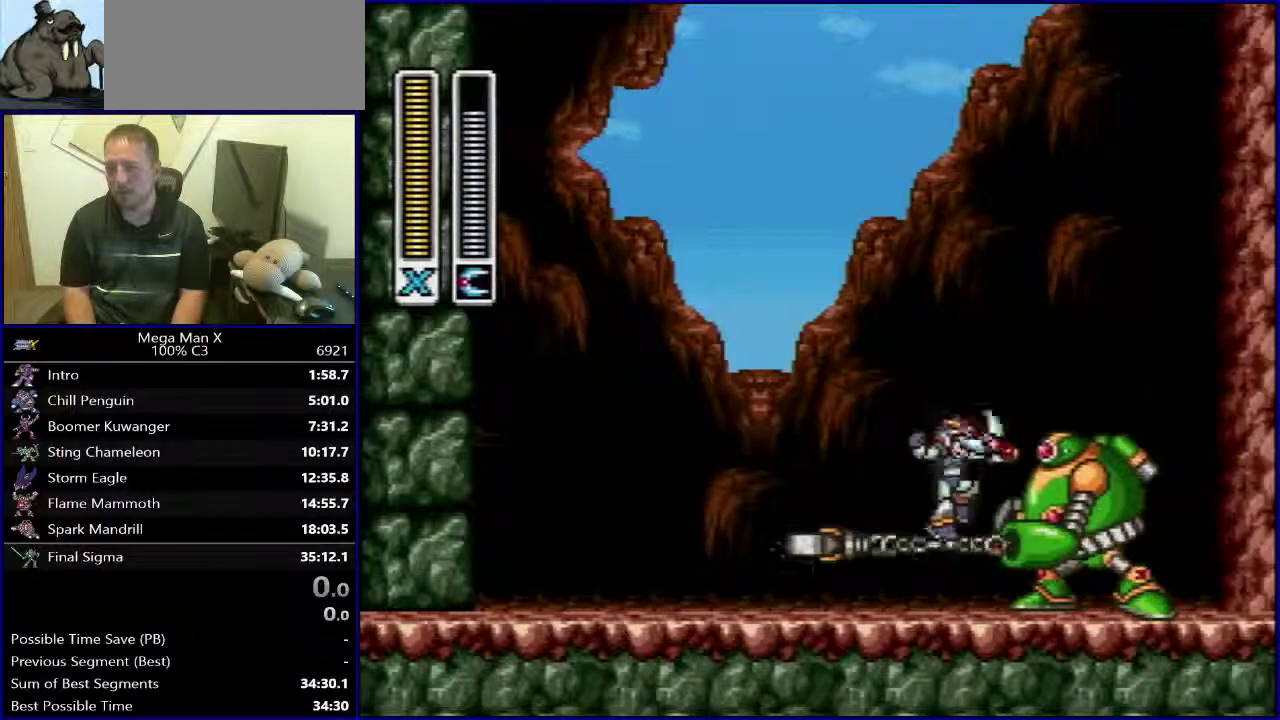
{"buttons": ["Y"], "events": [[467, "Y", "down"]]}
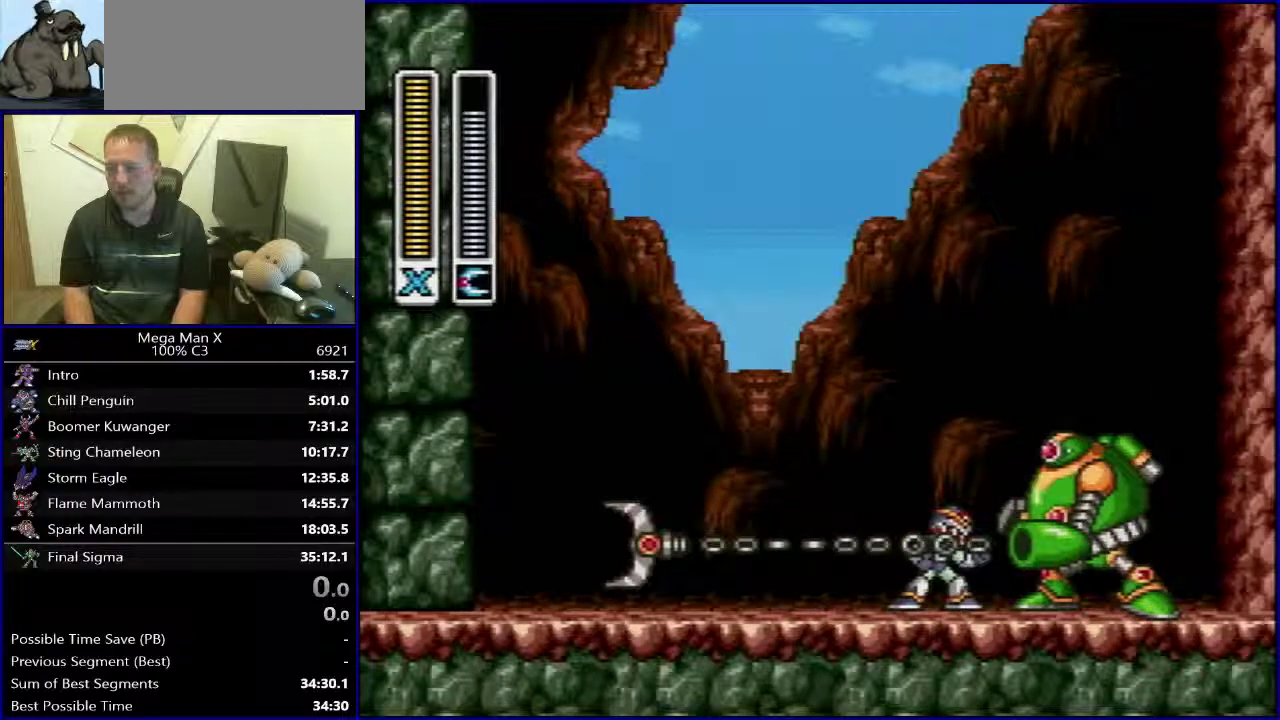
{"buttons": [], "events": [[67, "Y", "up"]]}
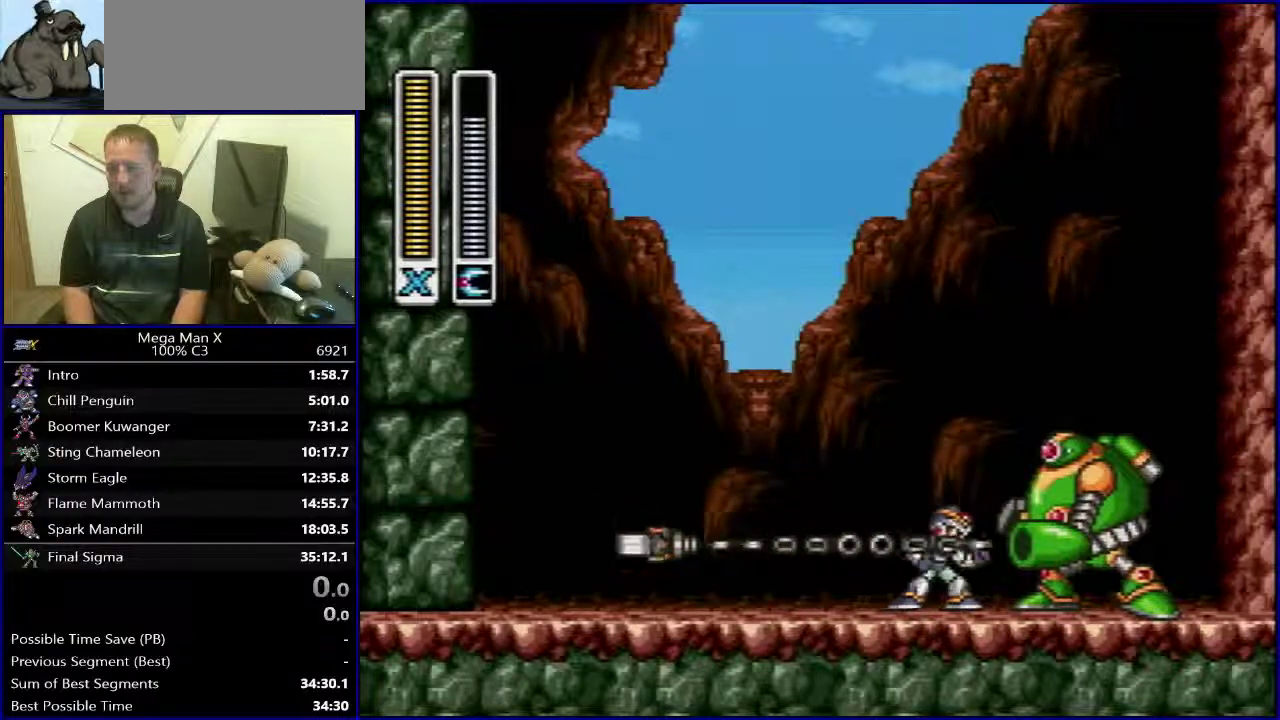
{"buttons": ["DPAD_RIGHT"], "events": [[33, "Y", "down"], [67, "B", "down"], [167, "DPAD_LEFT", "down"], [233, "Y", "up"], [400, "B", "up"], [433, "DPAD_LEFT", "up"], [450, "DPAD_RIGHT", "down"]]}
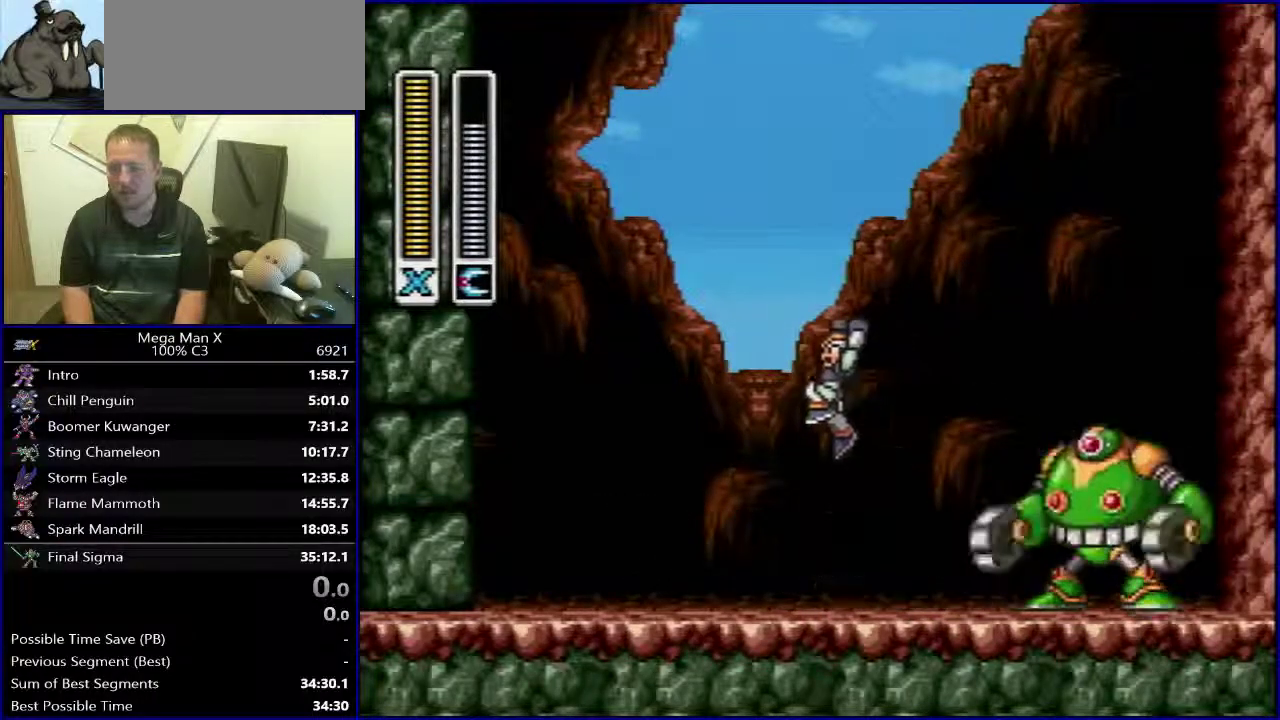
{"buttons": ["DPAD_RIGHT"], "events": [[50, "Y", "down"], [67, "DPAD_RIGHT", "up"], [167, "DPAD_LEFT", "down"], [183, "Y", "up"], [317, "B", "down"], [433, "DPAD_LEFT", "up"], [450, "DPAD_RIGHT", "down"], [500, "B", "up"]]}
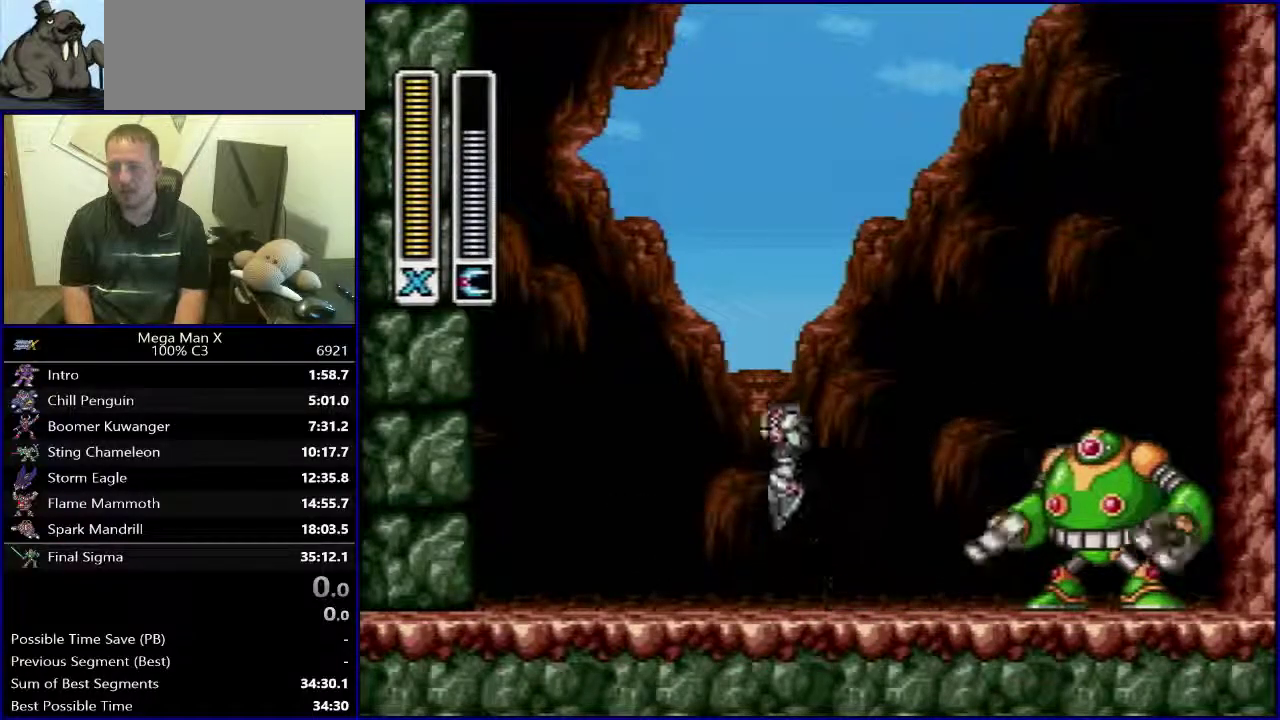
{"buttons": ["B", "DPAD_UP"], "events": [[100, "DPAD_RIGHT", "up"], [100, "Y", "down"], [233, "DPAD_LEFT", "down"], [233, "Y", "up"], [383, "B", "down"], [500, "DPAD_LEFT", "up"], [500, "DPAD_UP", "down"]]}
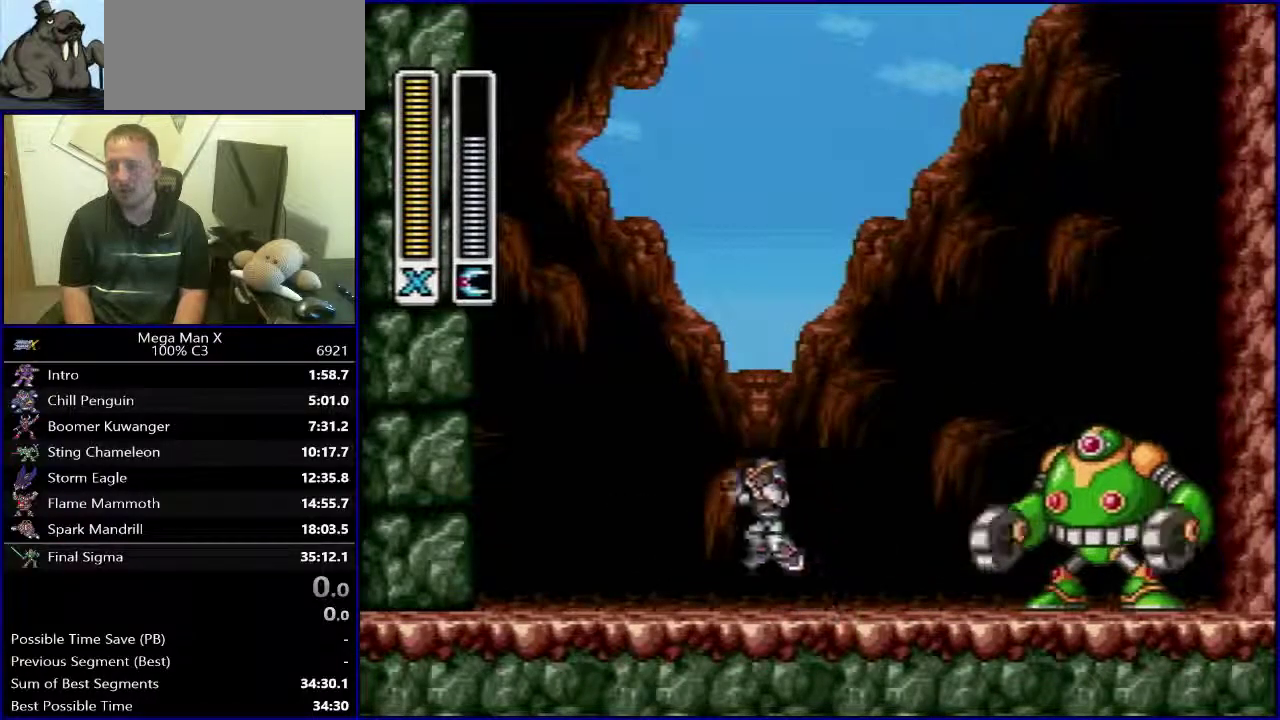
{"buttons": [], "events": [[17, "DPAD_RIGHT", "down"], [17, "DPAD_UP", "up"], [67, "B", "up"], [167, "DPAD_RIGHT", "up"], [167, "Y", "down"], [300, "Y", "up"]]}
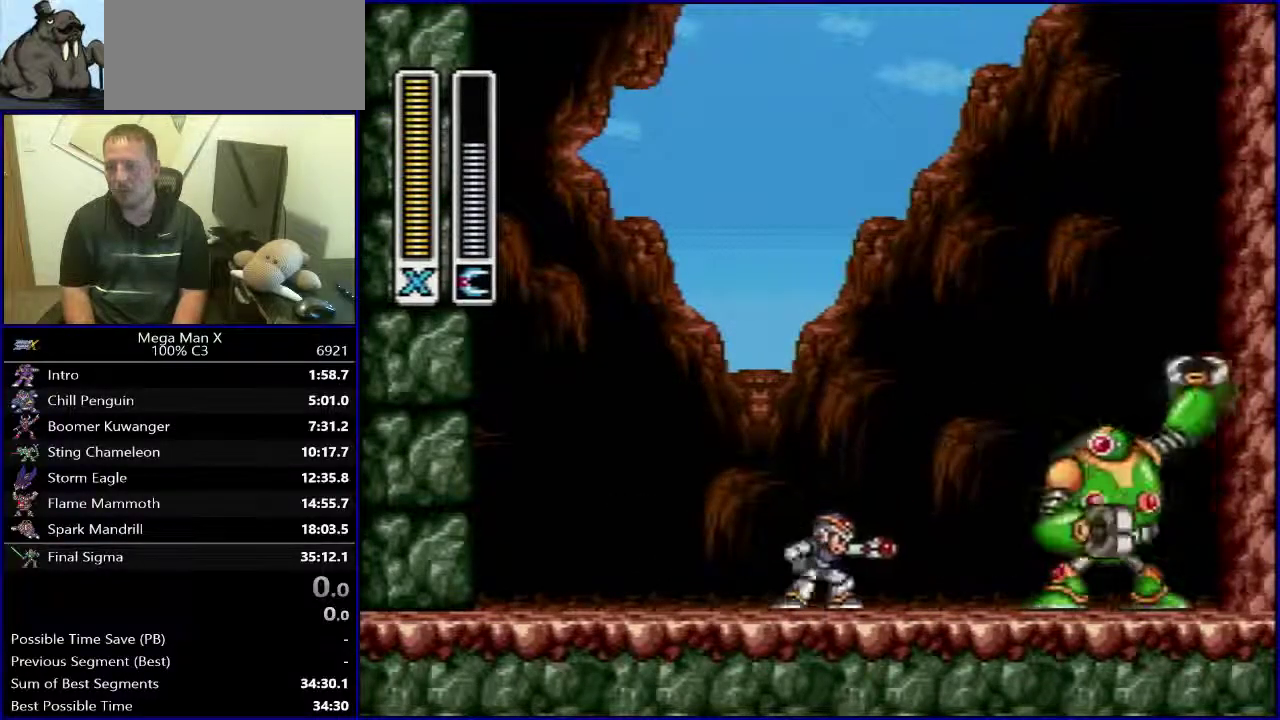
{"buttons": ["DPAD_RIGHT"], "events": [[183, "B", "down"], [467, "B", "up"], [467, "DPAD_RIGHT", "down"]]}
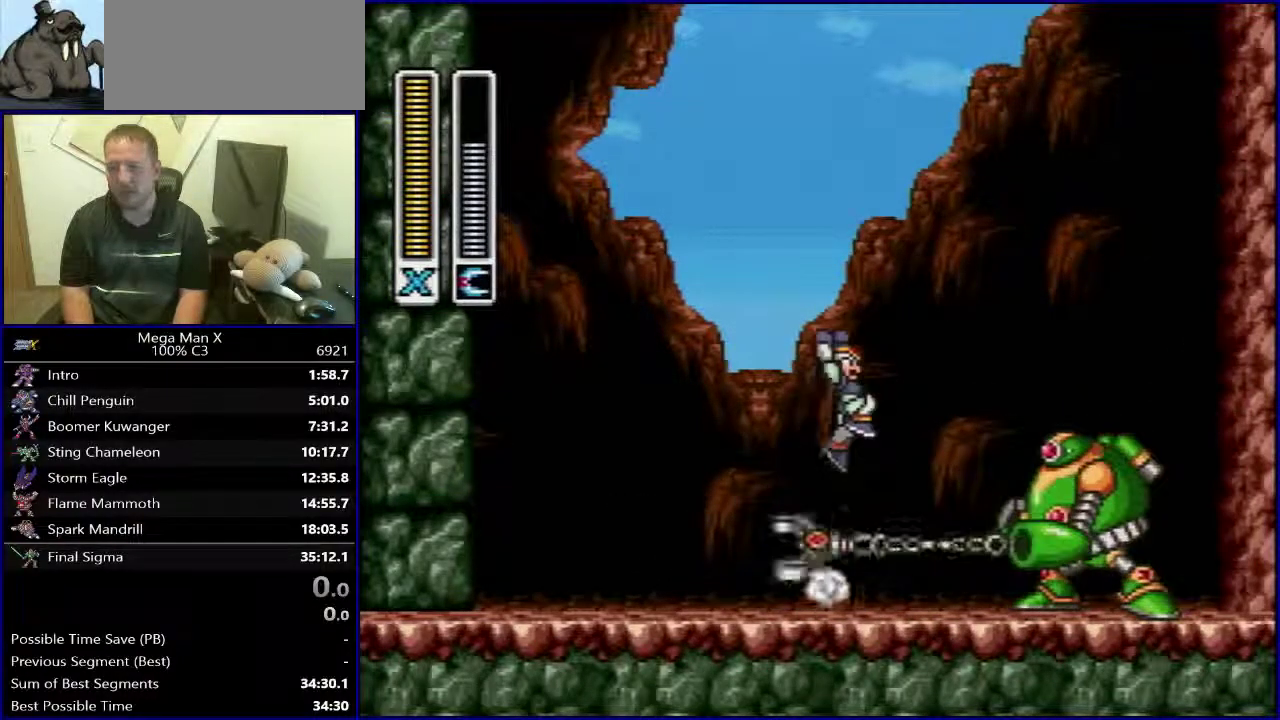
{"buttons": [], "events": [[67, "DPAD_RIGHT", "up"], [83, "Y", "down"], [217, "Y", "up"]]}
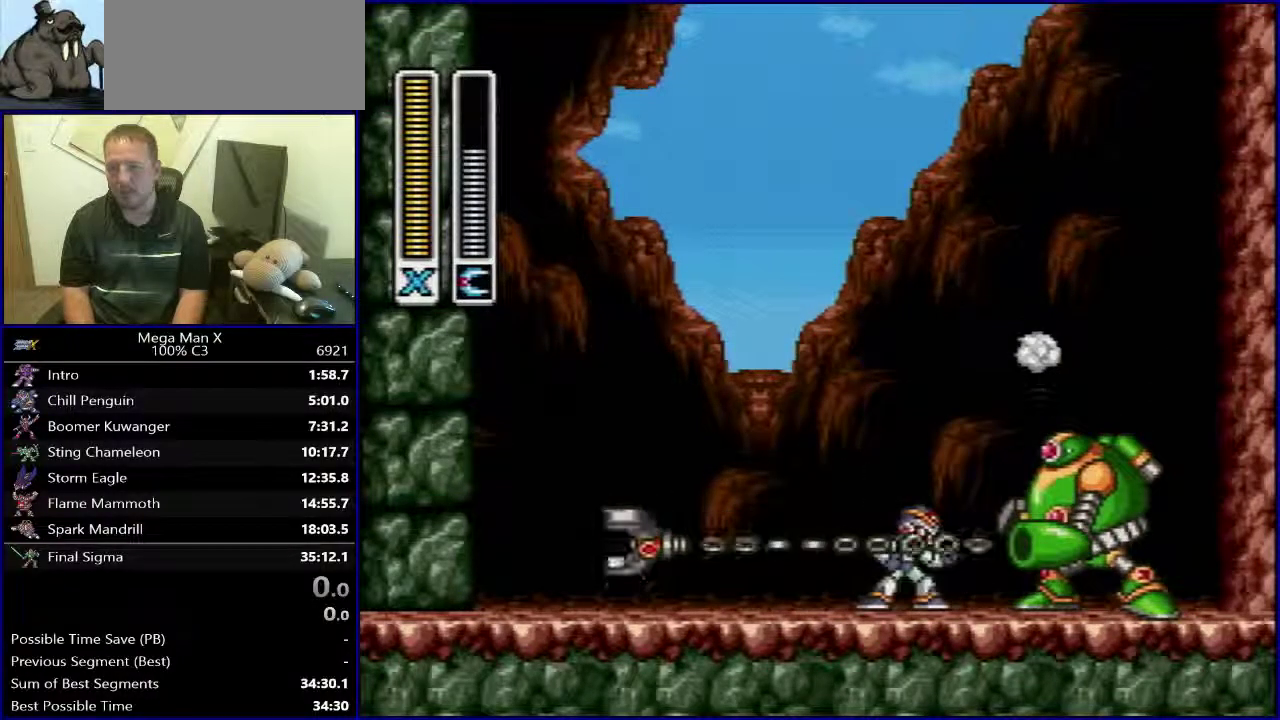
{"buttons": [], "events": [[150, "Y", "down"], [300, "Y", "up"]]}
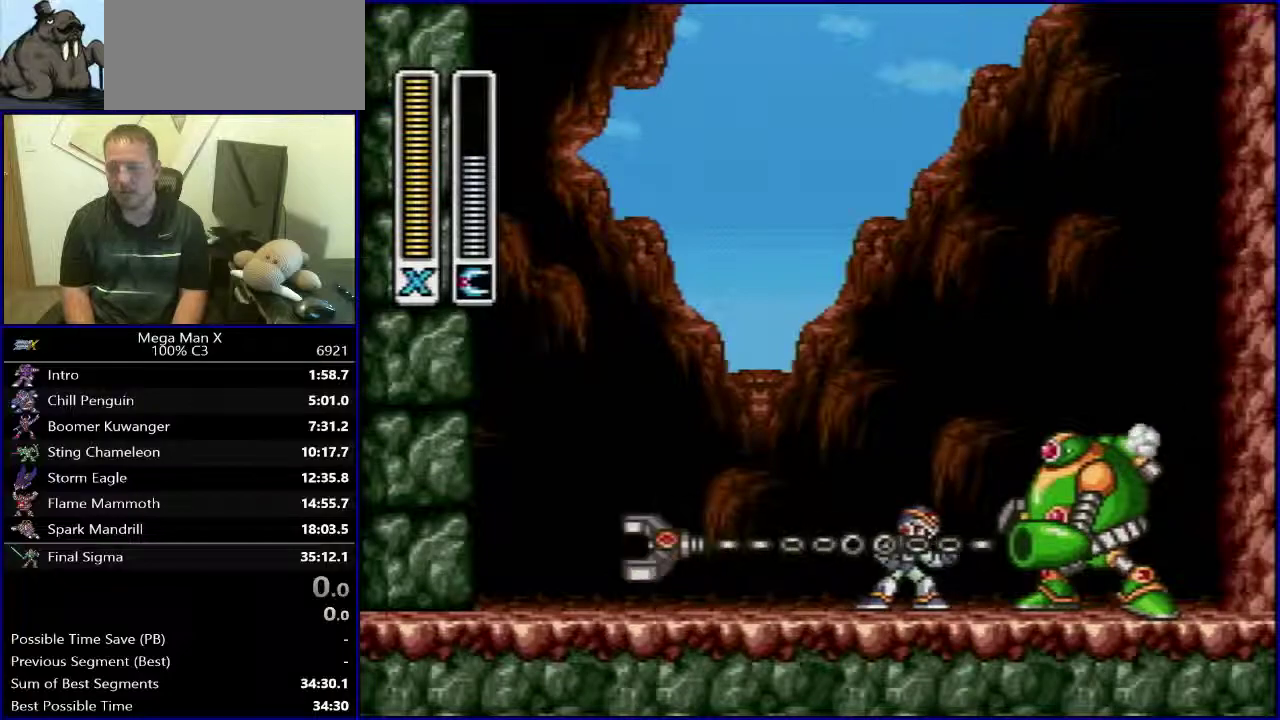
{"buttons": ["B", "DPAD_LEFT"], "events": [[100, "B", "down"], [100, "DPAD_RIGHT", "down"], [100, "Y", "down"], [183, "DPAD_RIGHT", "up"], [300, "DPAD_LEFT", "down"], [333, "Y", "up"]]}
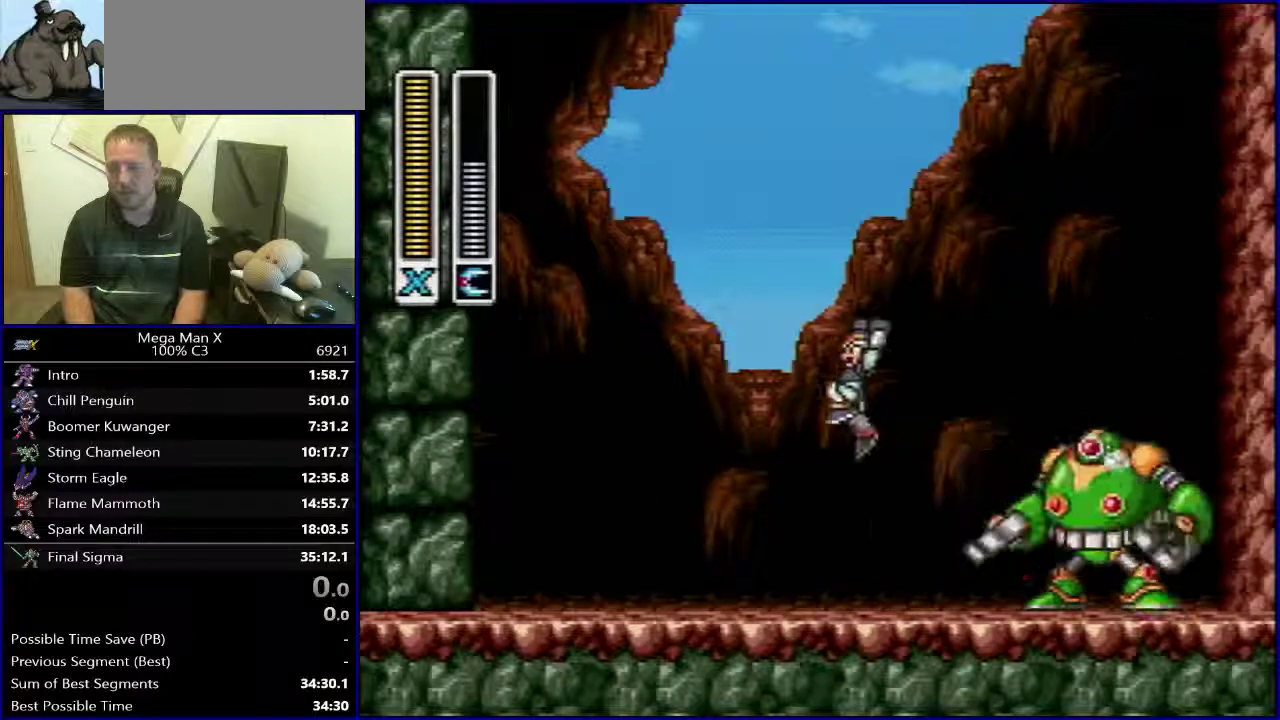
{"buttons": ["B", "DPAD_LEFT"], "events": [[33, "B", "up"], [83, "DPAD_LEFT", "up"], [83, "DPAD_RIGHT", "down"], [167, "Y", "down"], [183, "DPAD_RIGHT", "up"], [317, "DPAD_LEFT", "down"], [317, "Y", "up"], [433, "B", "down"]]}
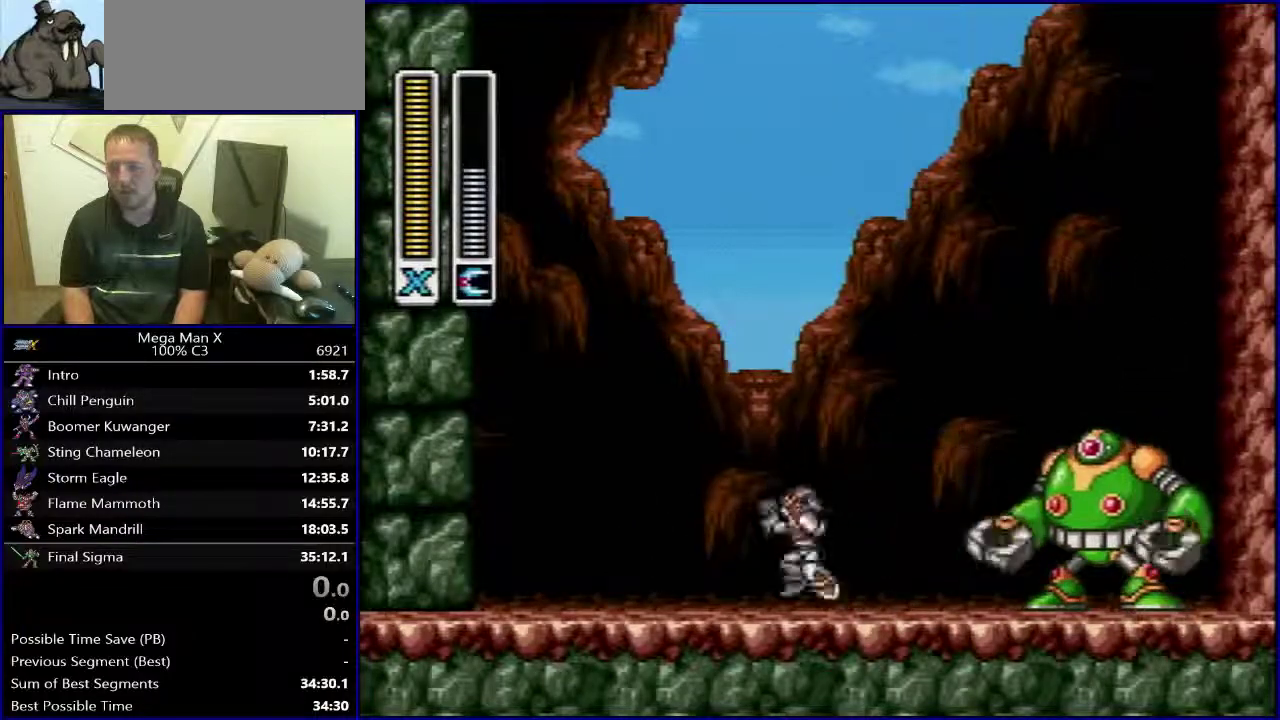
{"buttons": ["B", "DPAD_LEFT"], "events": [[50, "DPAD_LEFT", "up"], [67, "DPAD_RIGHT", "down"], [117, "B", "up"], [200, "Y", "down"], [233, "DPAD_RIGHT", "up"], [350, "DPAD_LEFT", "down"], [350, "Y", "up"], [483, "B", "down"]]}
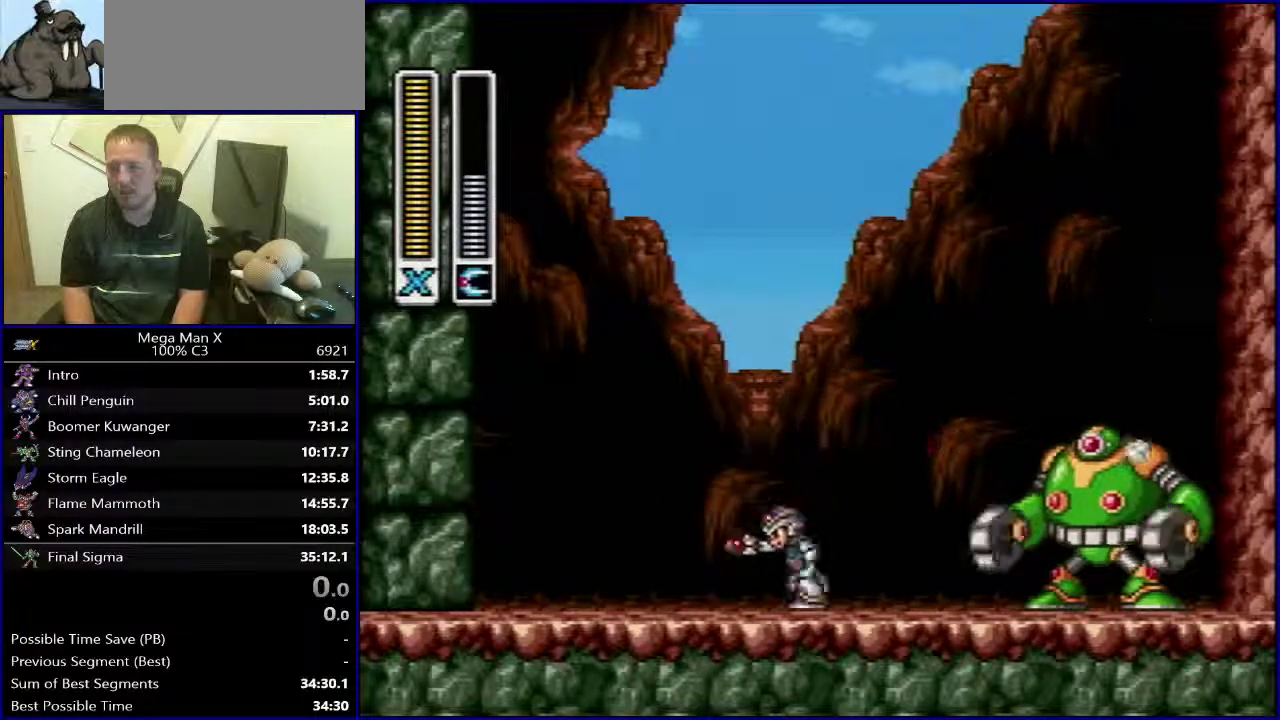
{"buttons": ["DPAD_LEFT"], "events": [[50, "DPAD_UP", "down"], [83, "DPAD_LEFT", "up"], [83, "DPAD_RIGHT", "down"], [100, "DPAD_UP", "up"], [167, "B", "up"], [217, "Y", "down"], [250, "DPAD_RIGHT", "up"], [333, "Y", "up"], [433, "DPAD_LEFT", "down"]]}
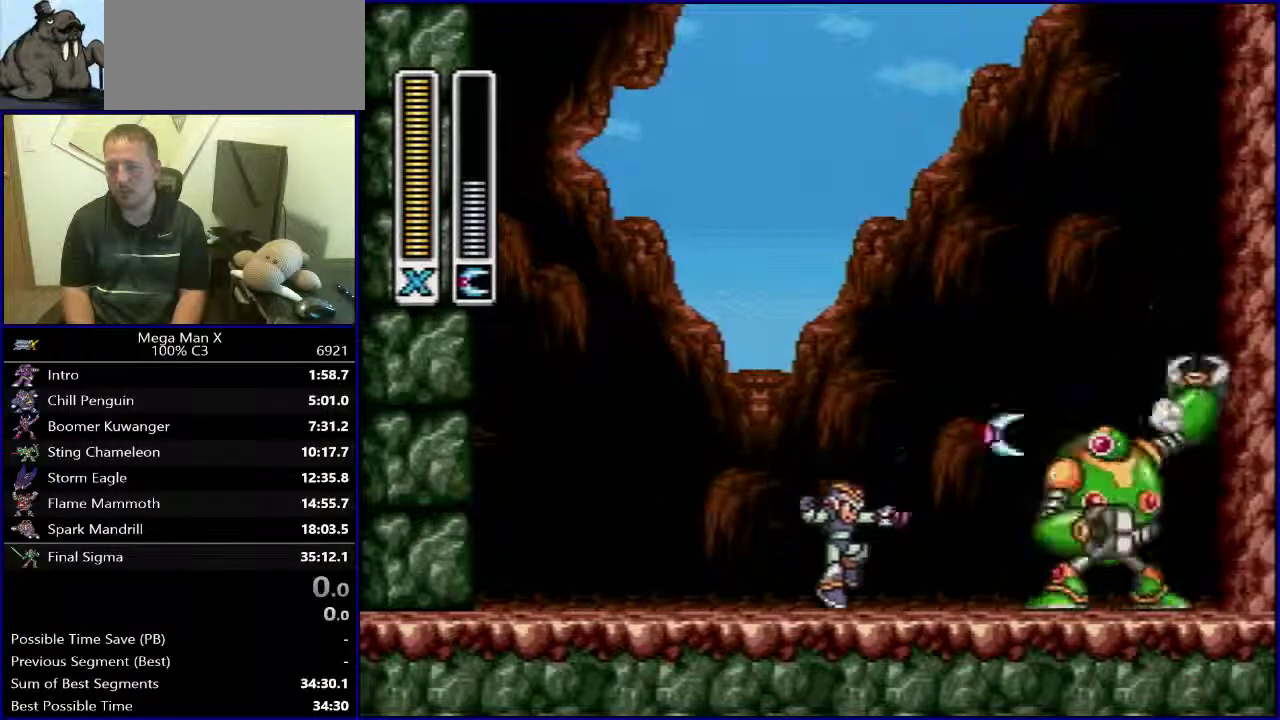
{"buttons": ["Y"], "events": [[133, "B", "down"], [233, "DPAD_LEFT", "up"], [250, "DPAD_RIGHT", "down"], [350, "B", "up"], [483, "Y", "down"], [500, "DPAD_RIGHT", "up"]]}
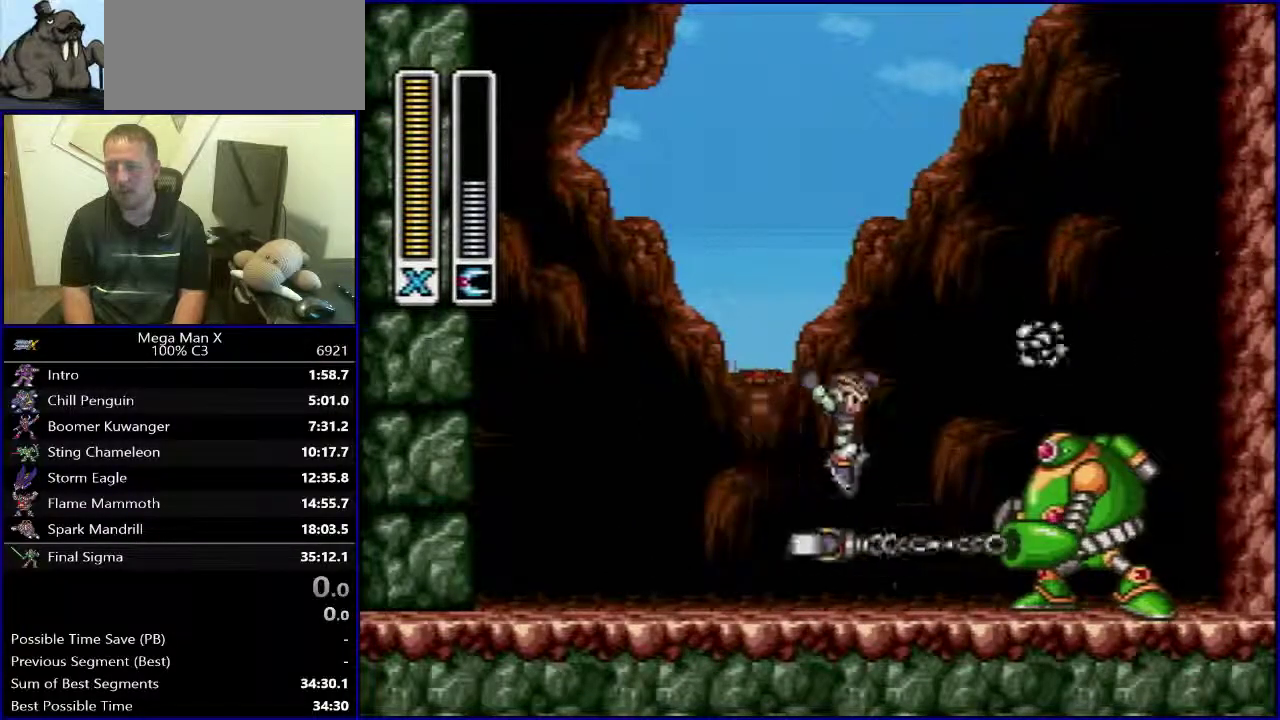
{"buttons": [], "events": [[100, "Y", "up"]]}